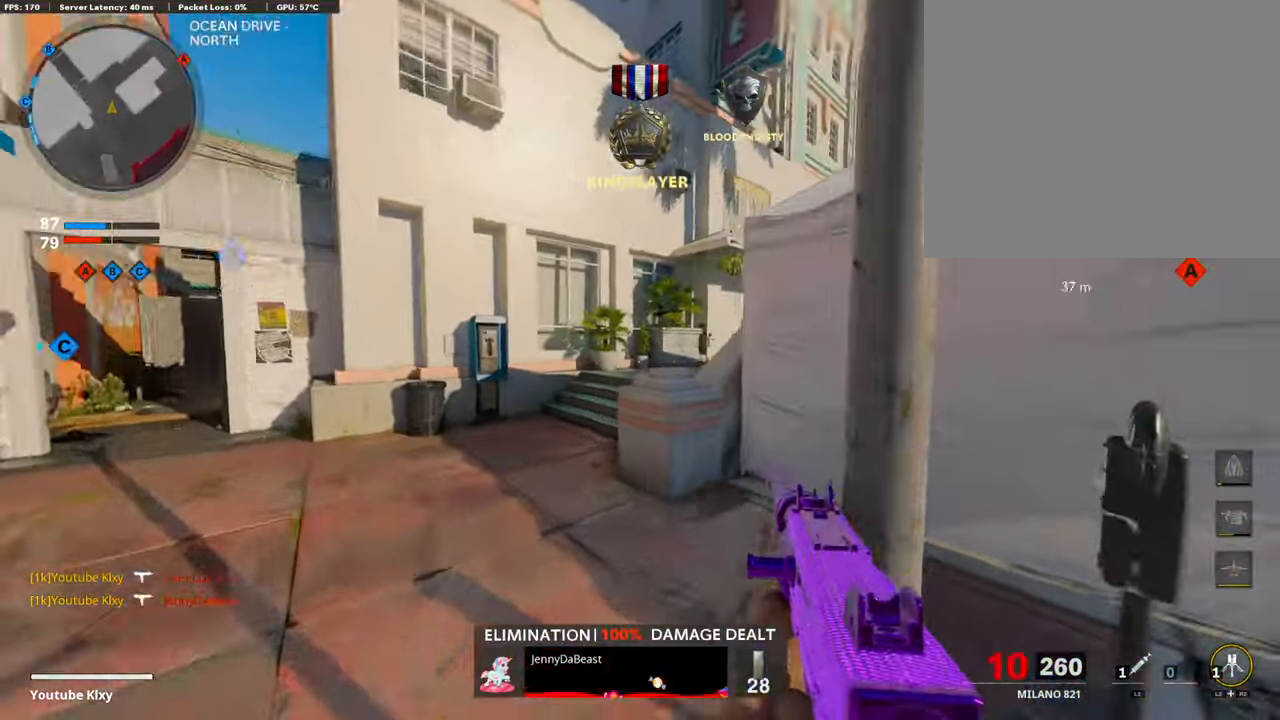
Gameplay with a controller (PlayStation layout); each line is a JSON object with the inputs held at the frame after it. "events" lists button and stick changes between this image and that frame as [ms after this image, input, new state], when the widget could be followed in between.
{"buttons": ["L1"], "left_stick": "down-left", "right_stick": "center", "events": [[51, "R3", "down"], [169, "L3", "up"], [202, "R3", "up"], [286, "right_stick", "center"], [337, "L1", "down"], [354, "CROSS", "down"], [421, "left_stick", "down-left"], [438, "CROSS", "up"]]}
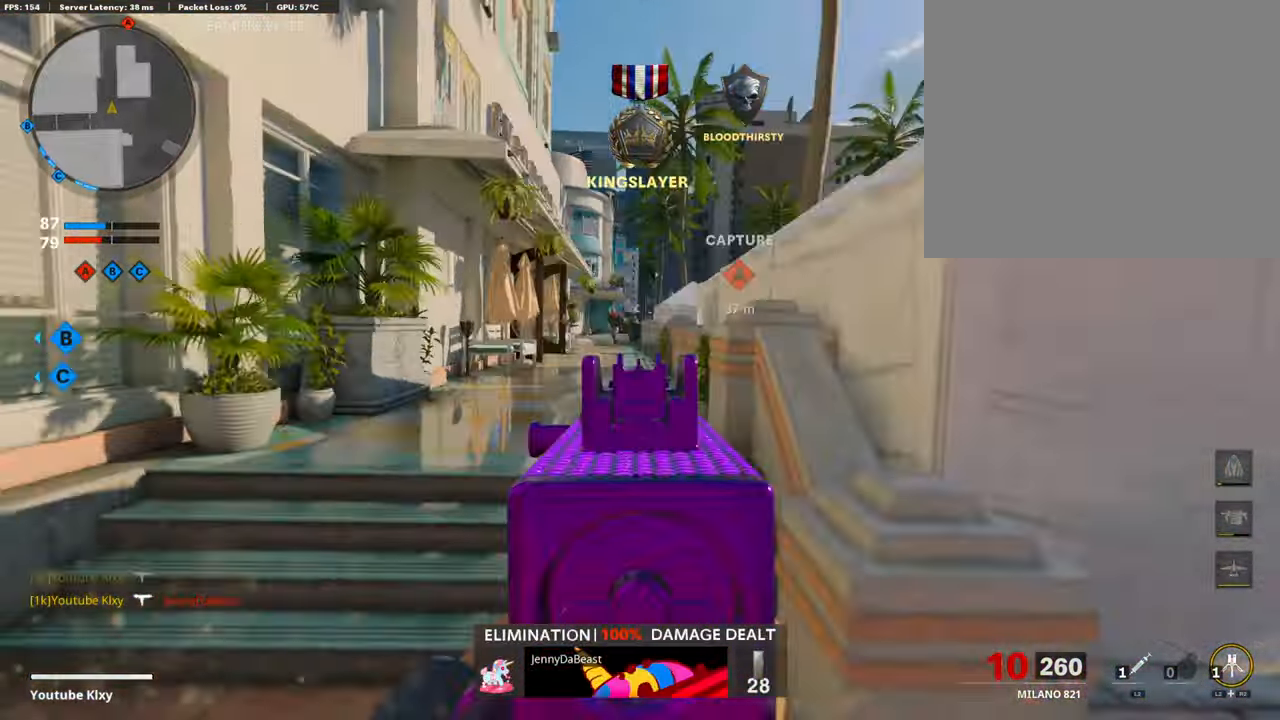
{"buttons": ["L1", "R1"], "left_stick": "right", "right_stick": "center", "events": [[67, "right_stick", "down"], [135, "right_stick", "center"], [252, "right_stick", "up"], [303, "R1", "down"], [370, "left_stick", "right"], [387, "right_stick", "center"]]}
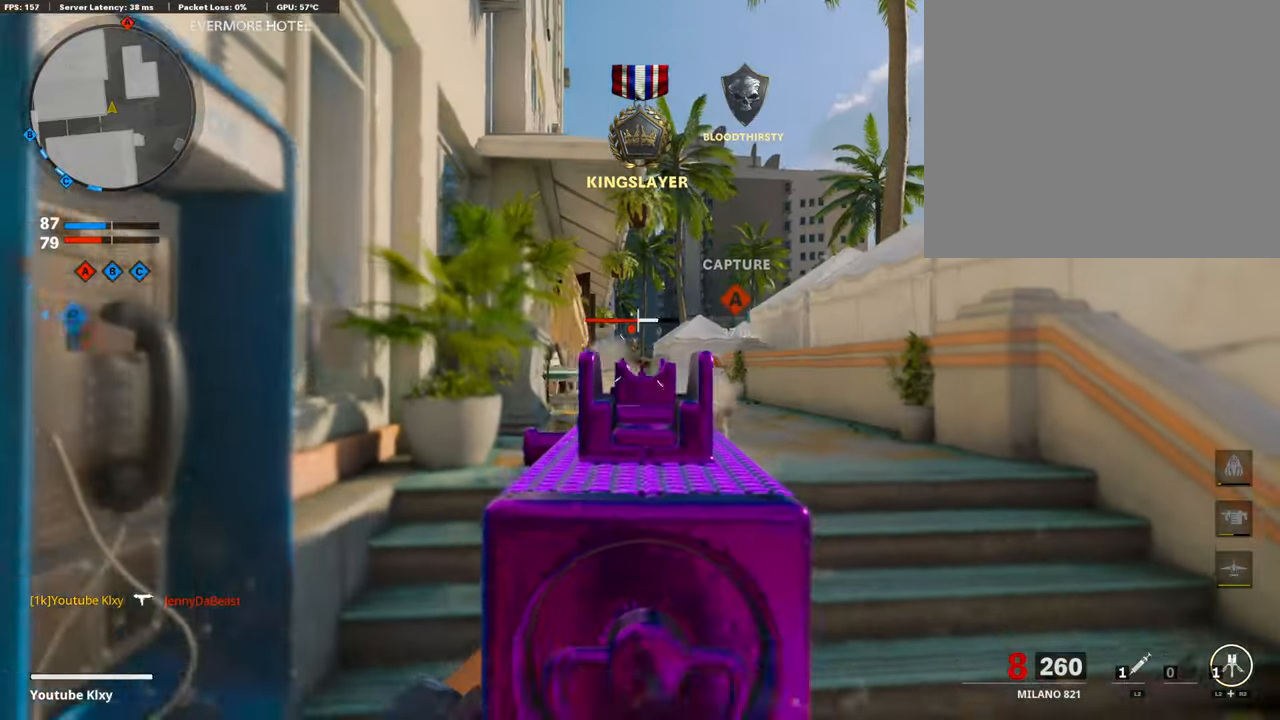
{"buttons": ["L1", "R1"], "left_stick": "right", "right_stick": "center", "events": [[134, "right_stick", "left"], [353, "right_stick", "center"]]}
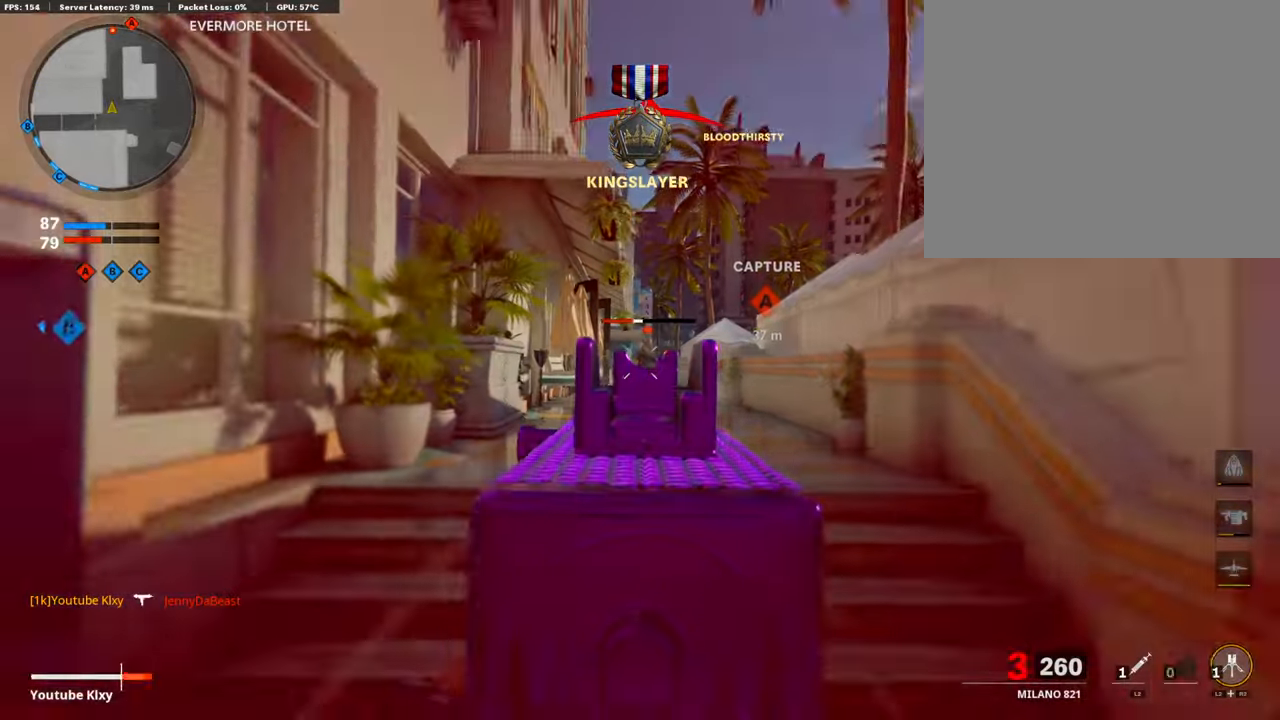
{"buttons": [], "left_stick": "right", "right_stick": "right", "events": [[51, "right_stick", "up-right"], [101, "right_stick", "center"], [185, "right_stick", "up"], [320, "right_stick", "center"], [471, "L1", "up"], [471, "right_stick", "right"], [505, "R1", "up"]]}
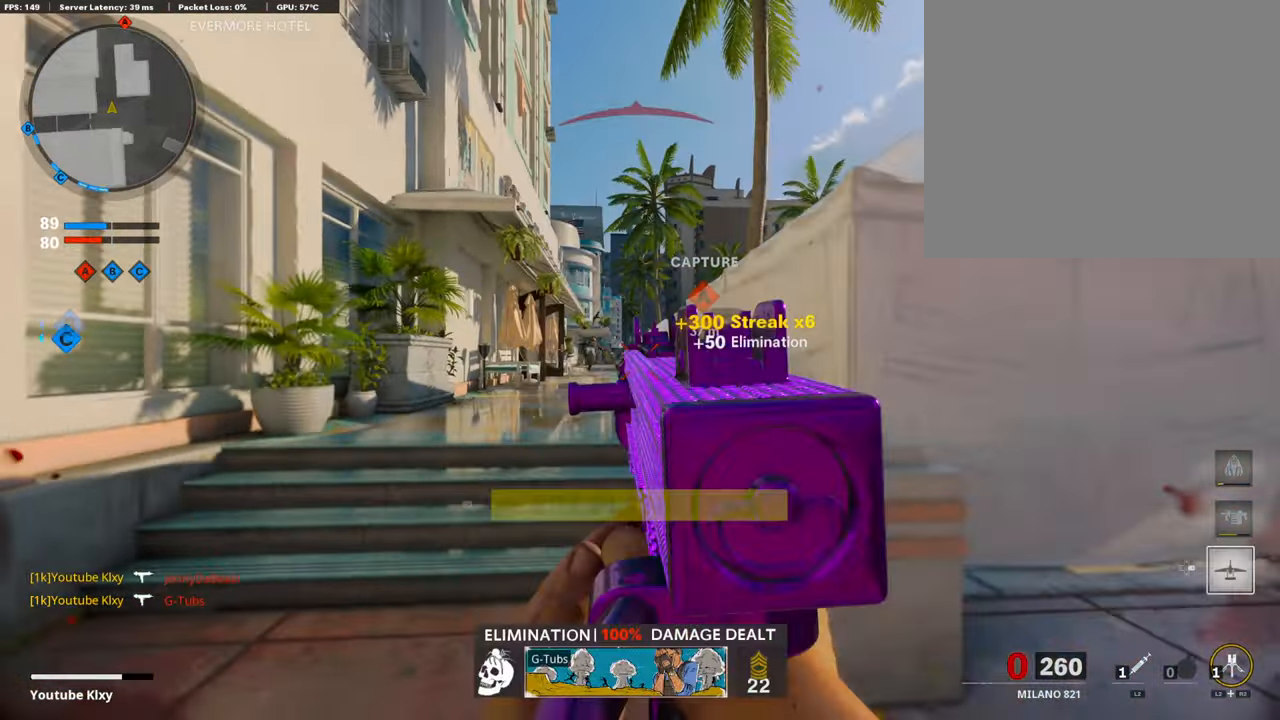
{"buttons": [], "left_stick": "up", "right_stick": "center", "events": [[16, "left_stick", "up-right"], [50, "L3", "down"], [185, "left_stick", "up"], [185, "right_stick", "center"], [470, "L3", "up"]]}
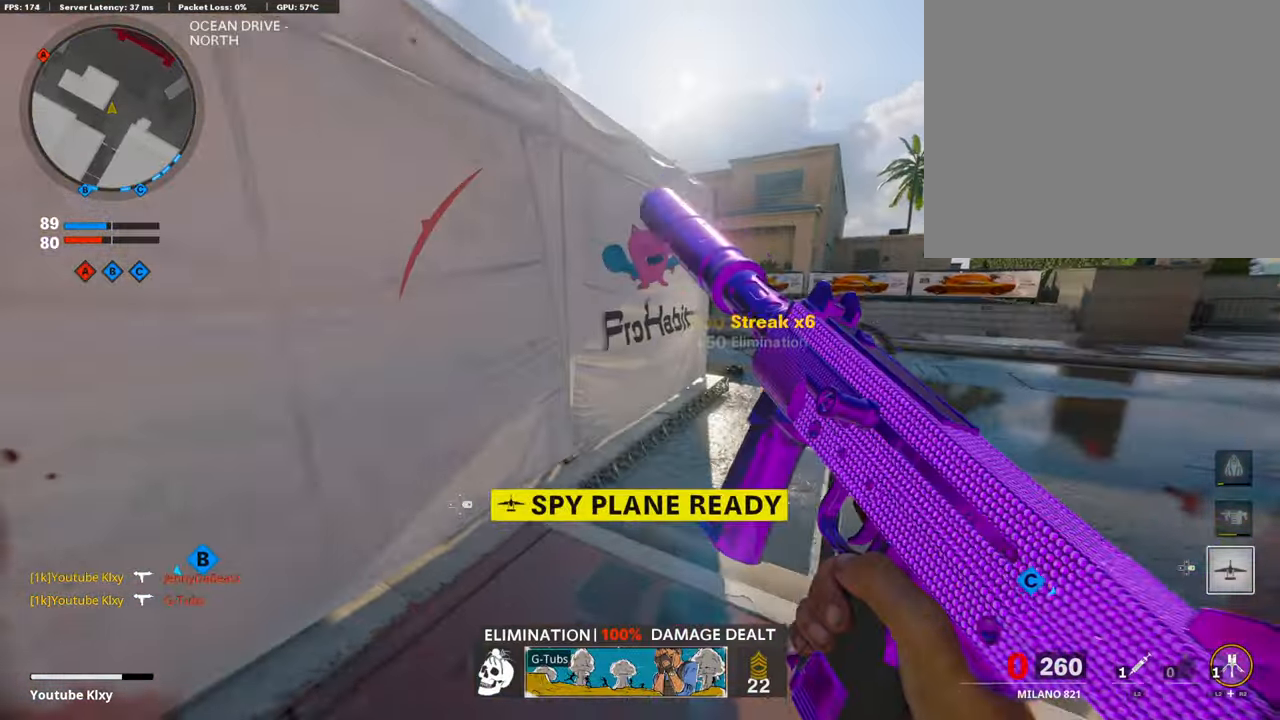
{"buttons": ["R3"], "left_stick": "down-left", "right_stick": "center", "events": [[51, "left_stick", "left"], [51, "right_stick", "right"], [101, "left_stick", "down-left"], [185, "right_stick", "center"], [421, "R3", "down"]]}
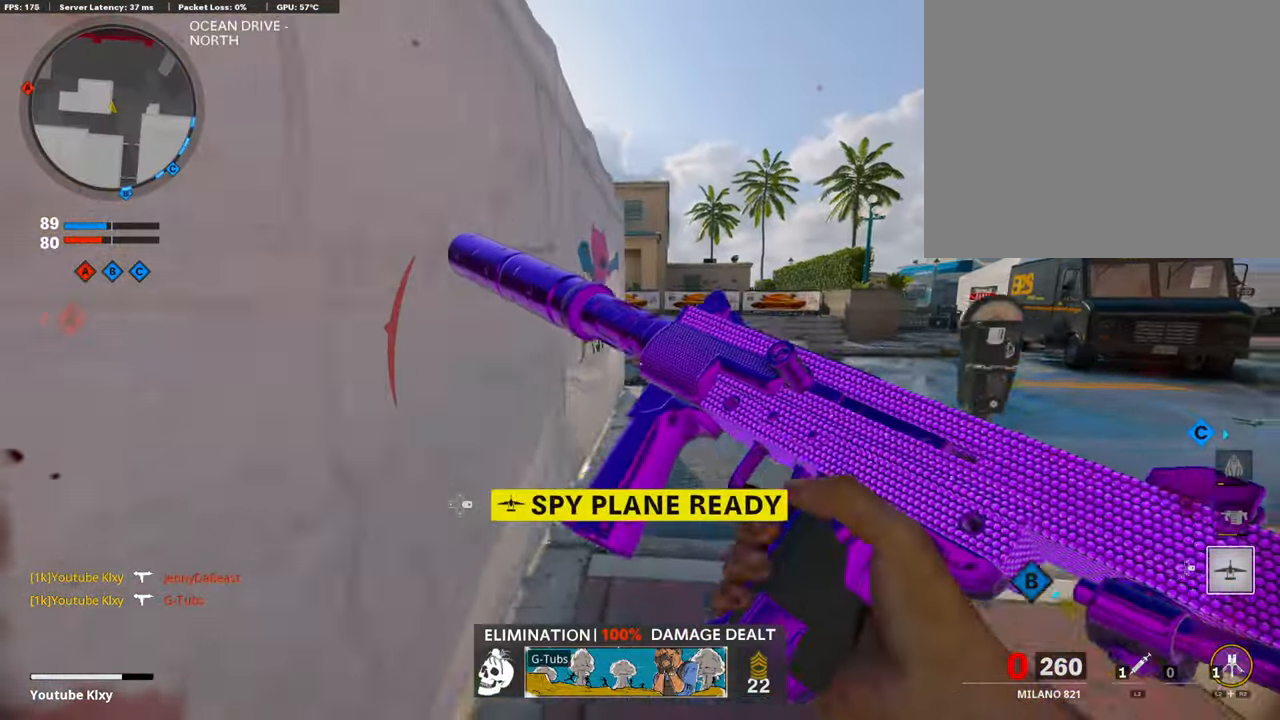
{"buttons": [], "left_stick": "up", "right_stick": "center", "events": [[17, "left_stick", "center"], [84, "R3", "up"], [151, "R3", "down"], [151, "left_stick", "up-right"], [235, "R3", "up"], [269, "left_stick", "up"]]}
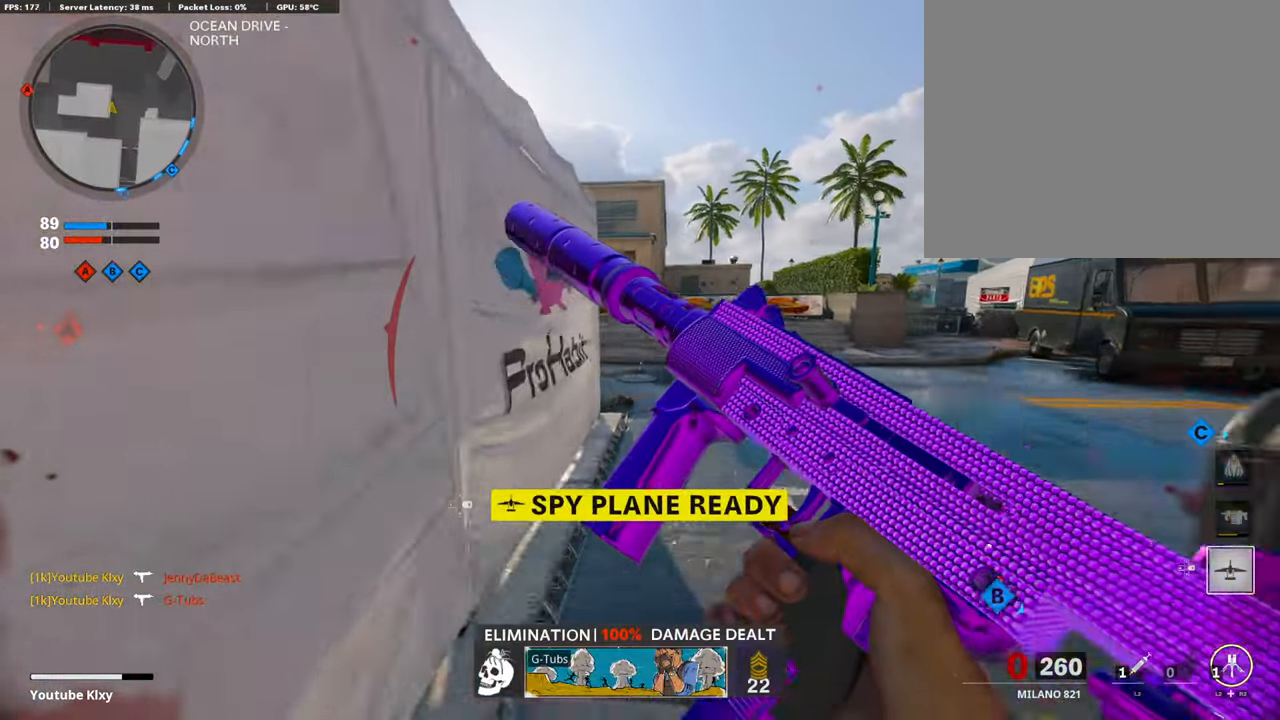
{"buttons": [], "left_stick": "up-right", "right_stick": "left", "events": [[17, "L3", "down"], [219, "right_stick", "left"], [286, "R3", "down"], [286, "left_stick", "up-right"], [404, "L3", "up"], [404, "R3", "up"]]}
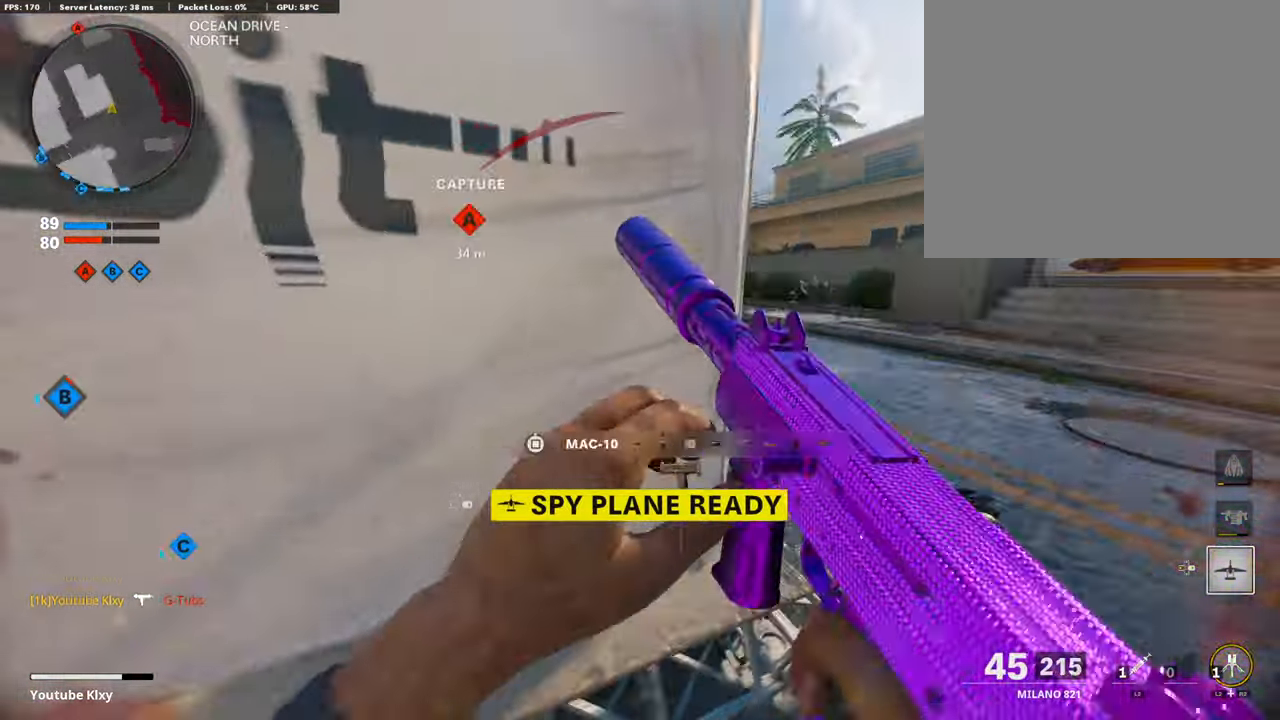
{"buttons": ["L1"], "left_stick": "left", "right_stick": "center", "events": [[17, "L1", "down"], [17, "R3", "down"], [101, "R3", "up"], [134, "right_stick", "up"], [252, "left_stick", "left"], [252, "right_stick", "up-right"], [454, "right_stick", "center"]]}
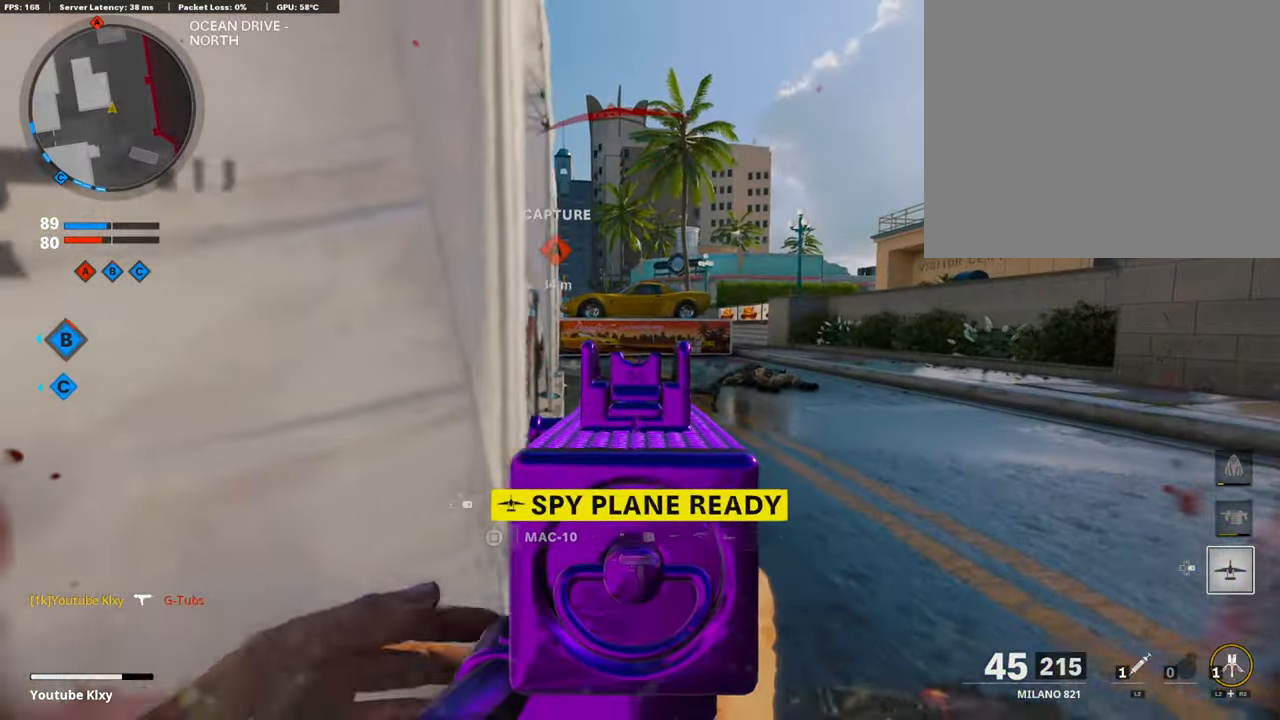
{"buttons": [], "left_stick": "up-left", "right_stick": "center", "events": [[84, "right_stick", "left"], [101, "L1", "up"], [236, "left_stick", "up-left"], [253, "L3", "down"], [370, "right_stick", "center"], [505, "L3", "up"]]}
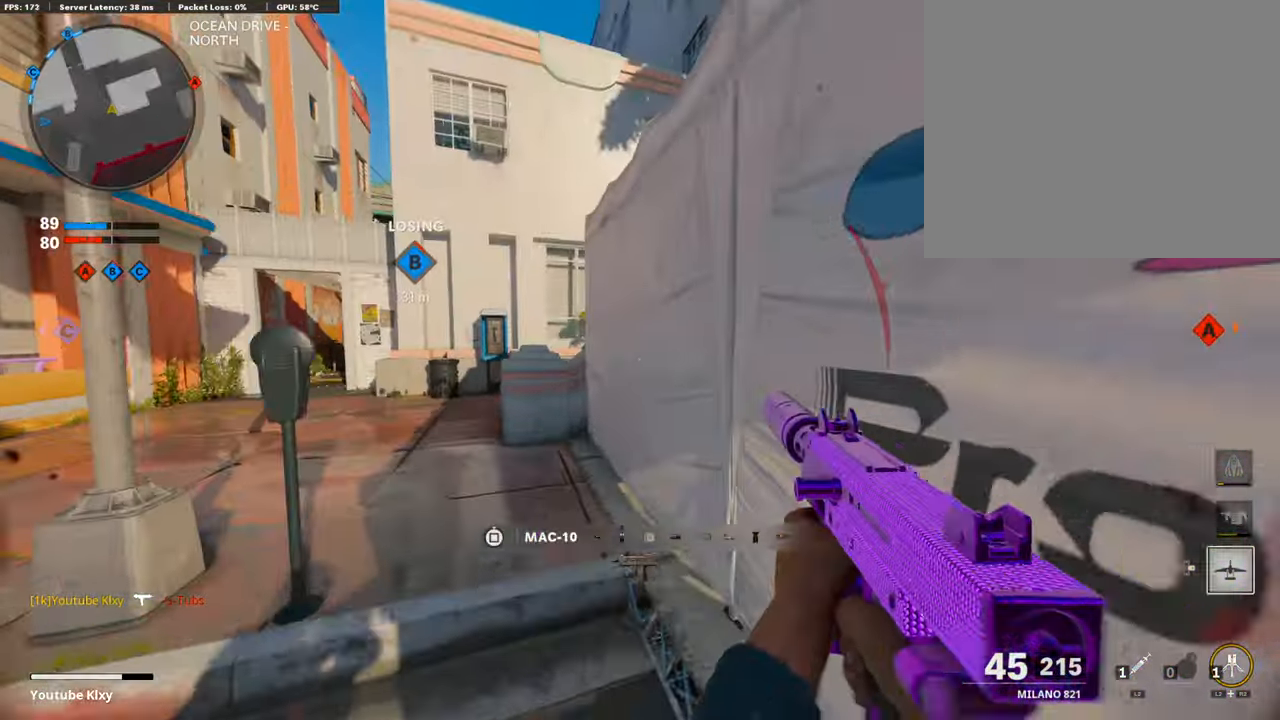
{"buttons": ["L3"], "left_stick": "up-left", "right_stick": "center", "events": [[101, "left_stick", "left"], [151, "right_stick", "left"], [202, "right_stick", "center"], [235, "left_stick", "up-left"], [319, "L3", "down"], [336, "right_stick", "left"], [487, "right_stick", "center"]]}
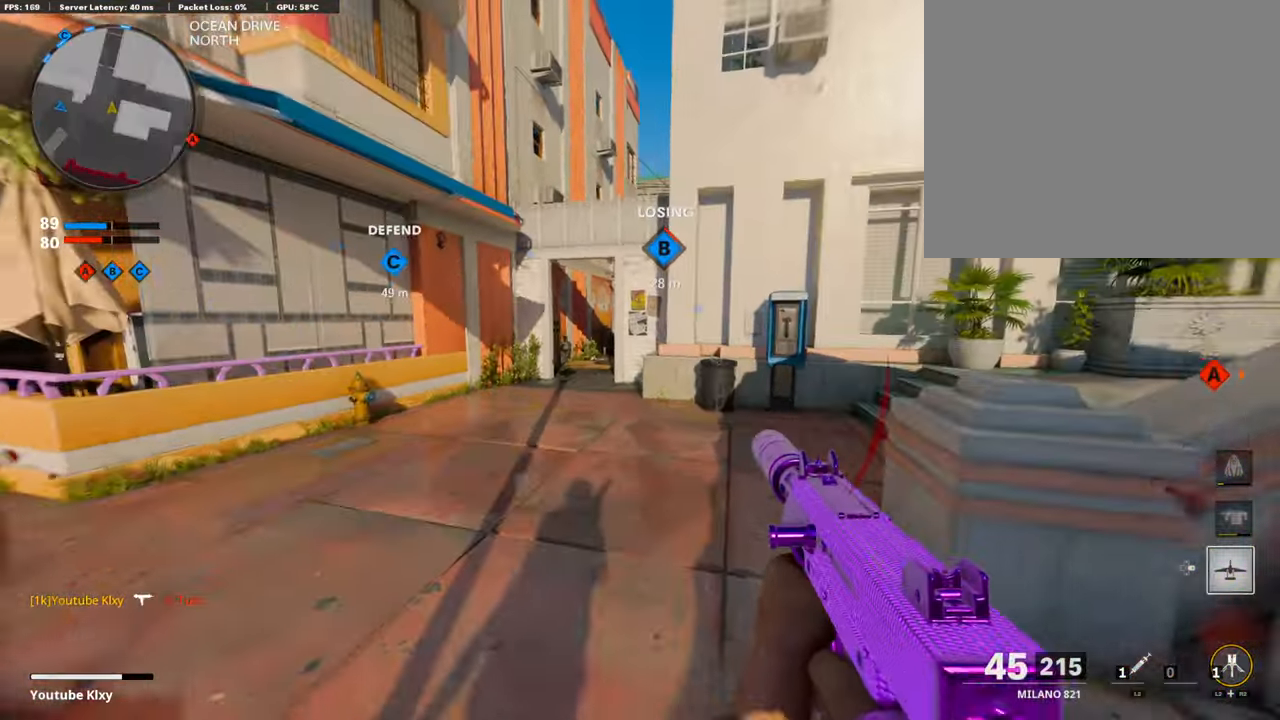
{"buttons": ["L3"], "left_stick": "up-left", "right_stick": "right", "events": [[269, "right_stick", "right"]]}
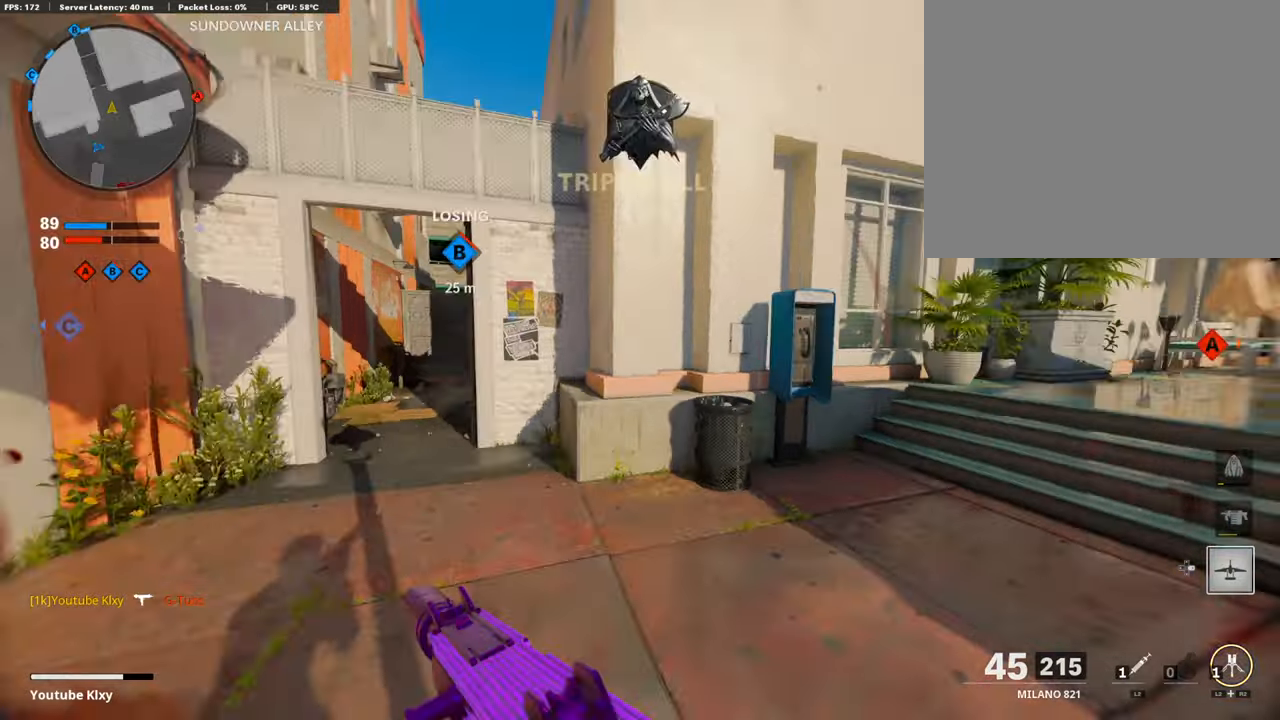
{"buttons": ["L3", "R3"], "left_stick": "up-left", "right_stick": "left", "events": [[84, "R3", "down"], [151, "right_stick", "center"], [168, "L3", "up"], [202, "R3", "up"], [219, "left_stick", "left"], [319, "right_stick", "left"], [454, "R3", "down"], [488, "left_stick", "up-left"], [504, "L3", "down"]]}
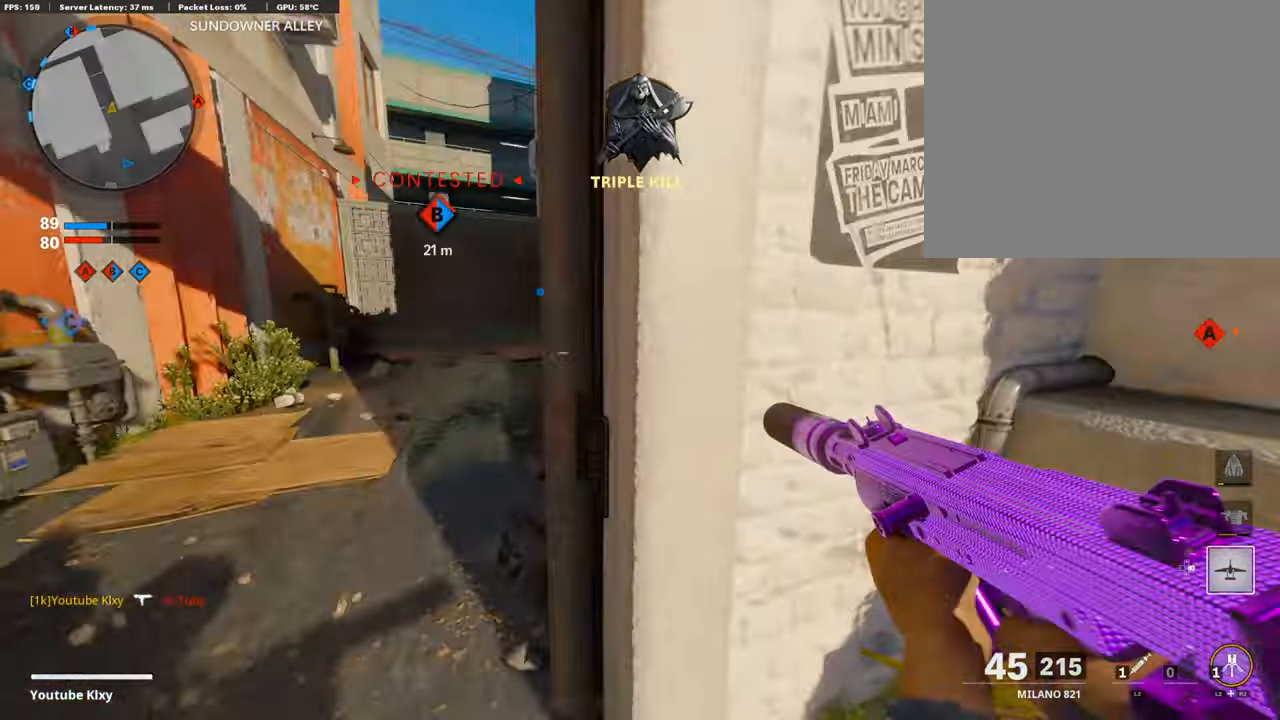
{"buttons": [], "left_stick": "up", "right_stick": "center", "events": [[51, "R3", "up"], [84, "right_stick", "center"], [135, "right_stick", "right"], [236, "left_stick", "up"], [286, "right_stick", "center"], [404, "right_stick", "down-left"], [505, "L3", "up"], [505, "right_stick", "center"]]}
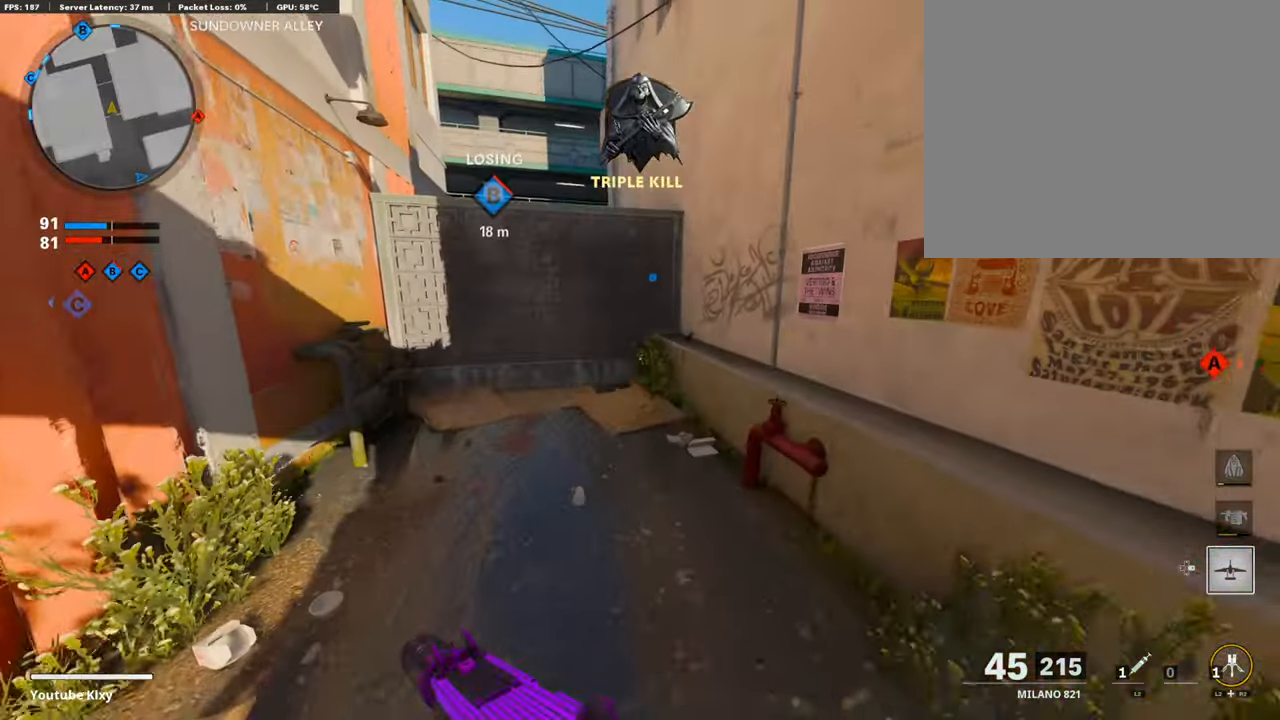
{"buttons": [], "left_stick": "up", "right_stick": "center", "events": [[151, "CROSS", "down"], [235, "CROSS", "up"], [235, "right_stick", "down-left"], [303, "right_stick", "center"], [319, "CROSS", "down"], [471, "CROSS", "up"]]}
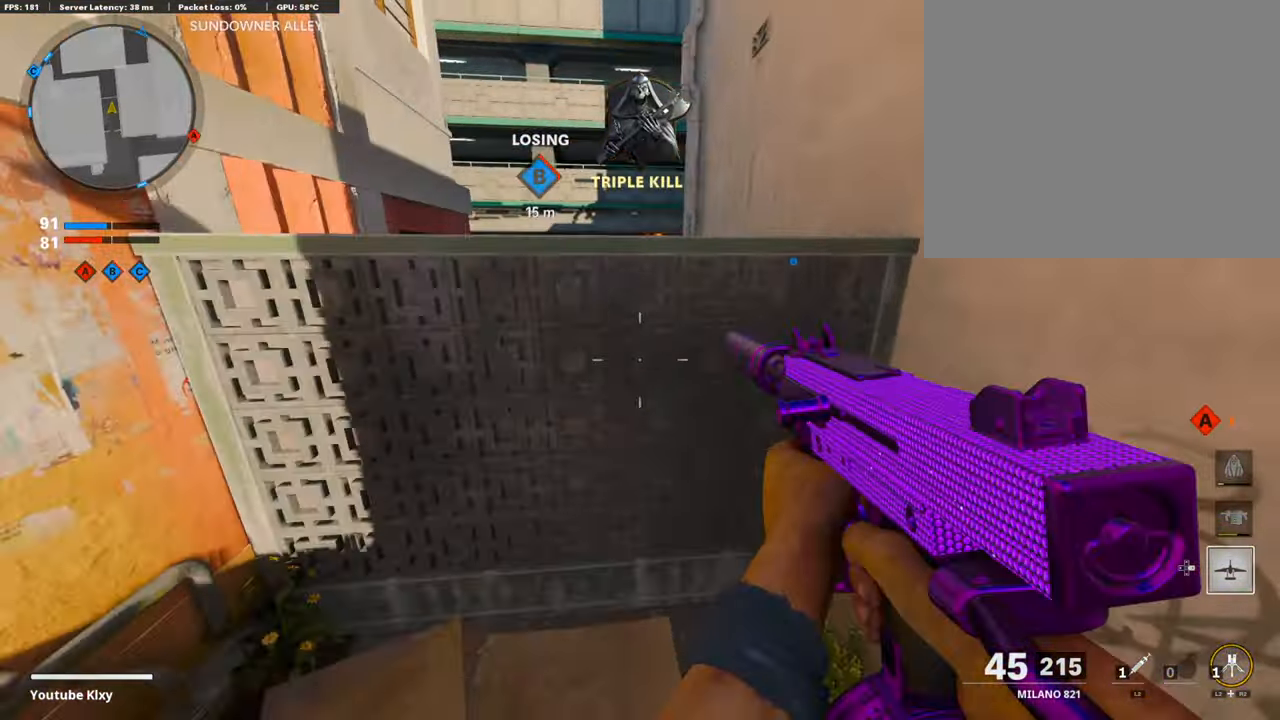
{"buttons": [], "left_stick": "up", "right_stick": "center", "events": [[51, "CROSS", "down"], [168, "CROSS", "up"], [269, "CROSS", "down"], [353, "CROSS", "up"]]}
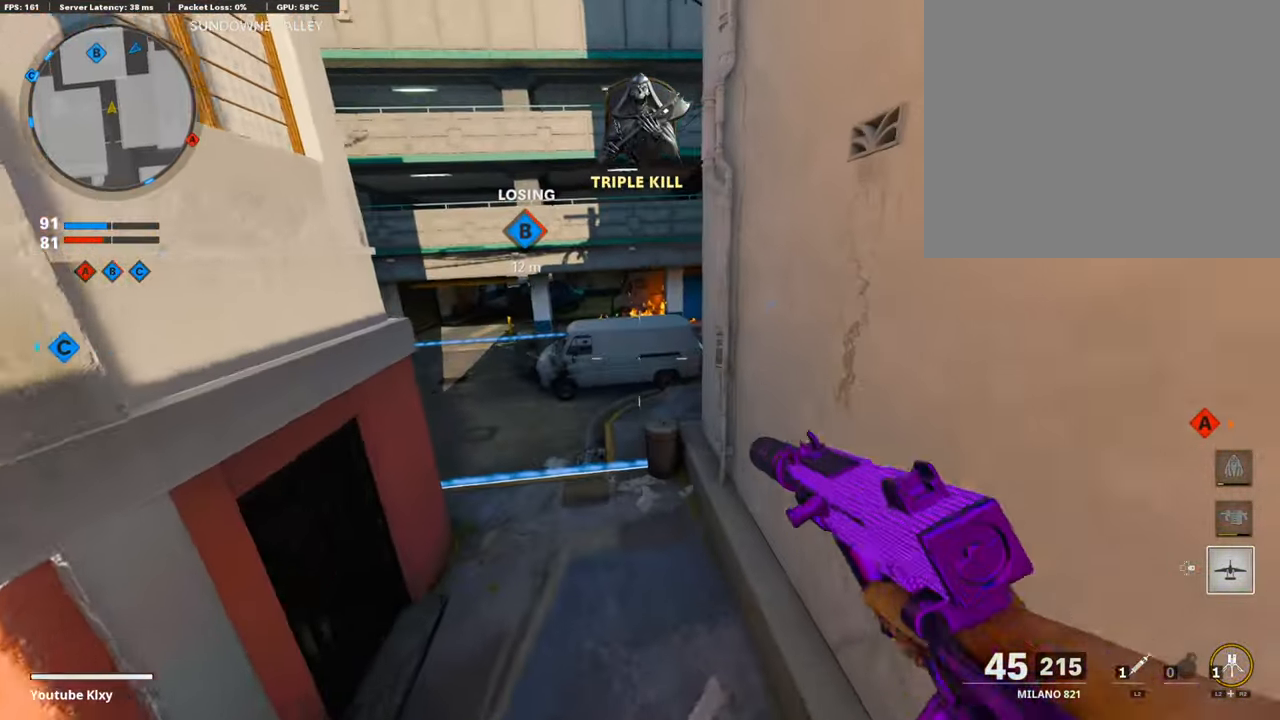
{"buttons": [], "left_stick": "right", "right_stick": "center", "events": [[84, "left_stick", "up-right"], [303, "right_stick", "left"], [420, "left_stick", "right"], [471, "right_stick", "center"]]}
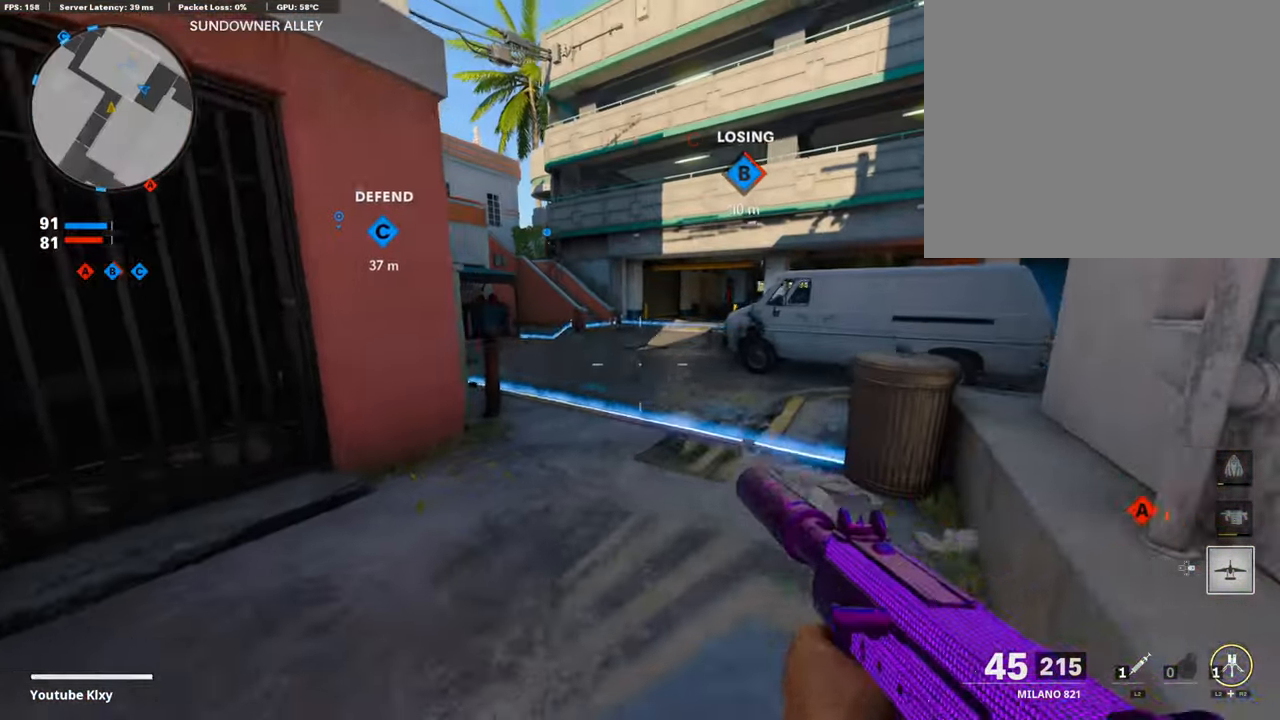
{"buttons": ["L1"], "left_stick": "right", "right_stick": "left", "events": [[169, "right_stick", "left"], [303, "L1", "down"], [337, "right_stick", "center"], [387, "right_stick", "left"]]}
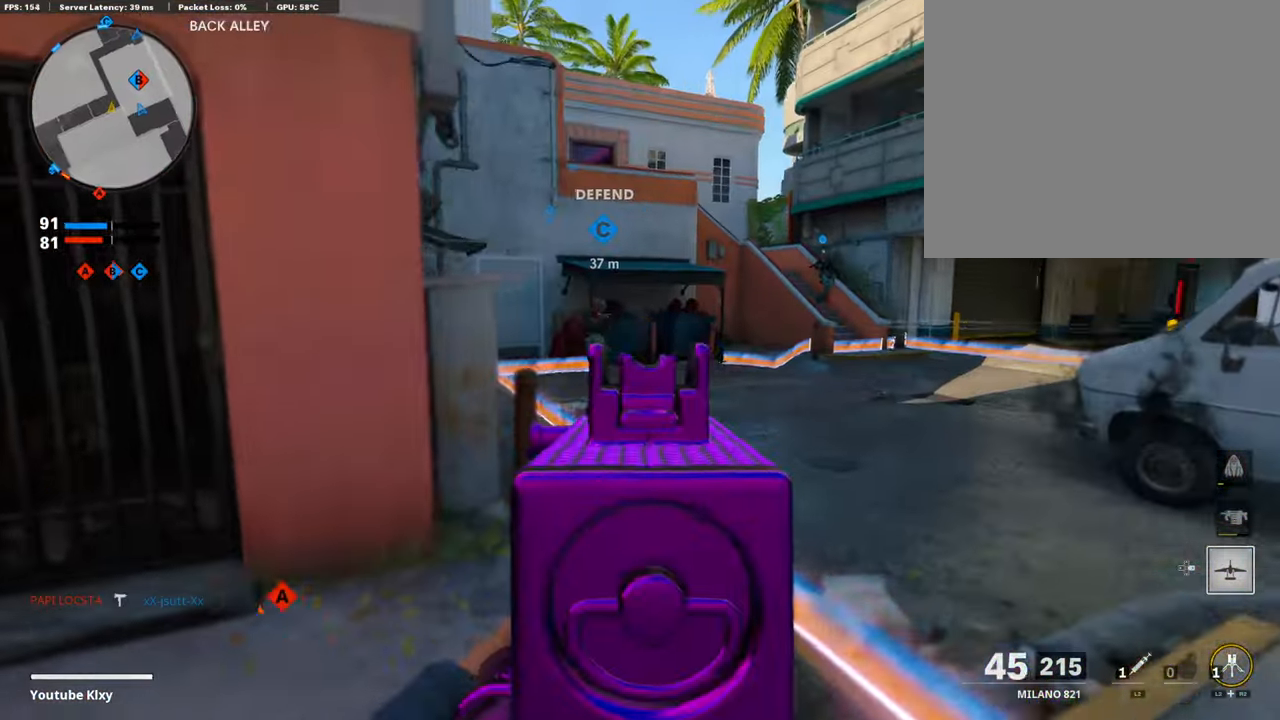
{"buttons": ["L1", "R1"], "left_stick": "right", "right_stick": "center", "events": [[118, "left_stick", "down-left"], [151, "R1", "down"], [185, "right_stick", "up"], [252, "right_stick", "center"], [488, "left_stick", "right"]]}
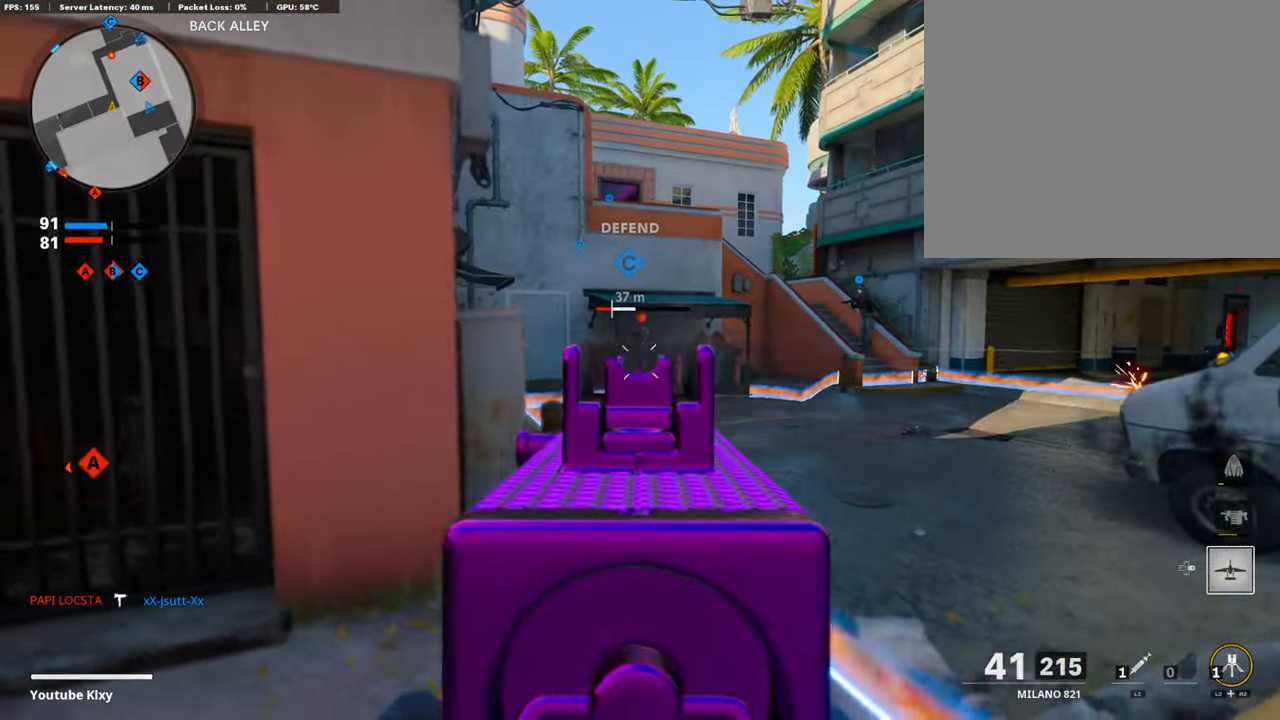
{"buttons": ["L3"], "left_stick": "up-left", "right_stick": "right", "events": [[17, "right_stick", "right"], [118, "right_stick", "center"], [169, "left_stick", "left"], [169, "right_stick", "up-left"], [286, "L1", "up"], [286, "right_stick", "right"], [303, "R1", "up"], [354, "left_stick", "up-left"], [454, "L3", "down"]]}
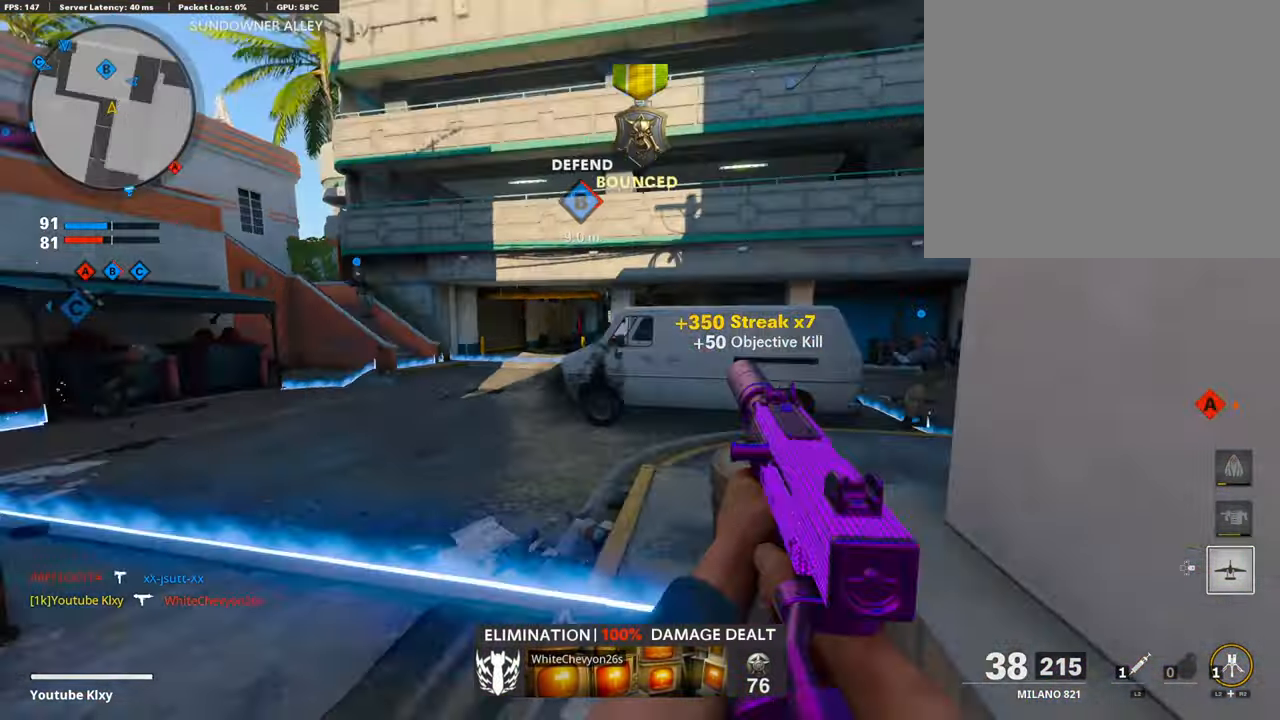
{"buttons": ["L1"], "left_stick": "left", "right_stick": "up-right", "events": [[84, "L3", "up"], [151, "L1", "down"], [151, "left_stick", "left"], [202, "right_stick", "center"], [370, "right_stick", "up-right"]]}
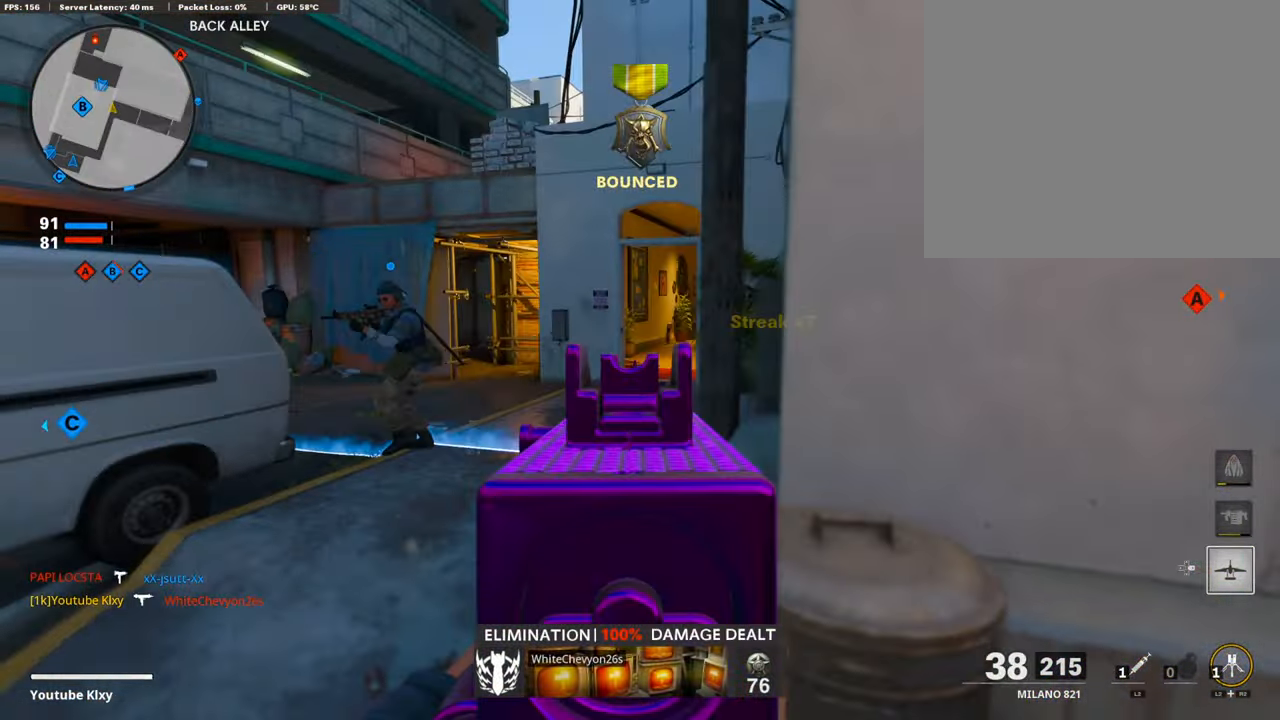
{"buttons": ["L3"], "left_stick": "up", "right_stick": "right", "events": [[51, "left_stick", "center"], [101, "left_stick", "right"], [152, "right_stick", "center"], [202, "L1", "up"], [236, "right_stick", "up-right"], [286, "right_stick", "right"], [404, "L3", "down"], [404, "left_stick", "up"]]}
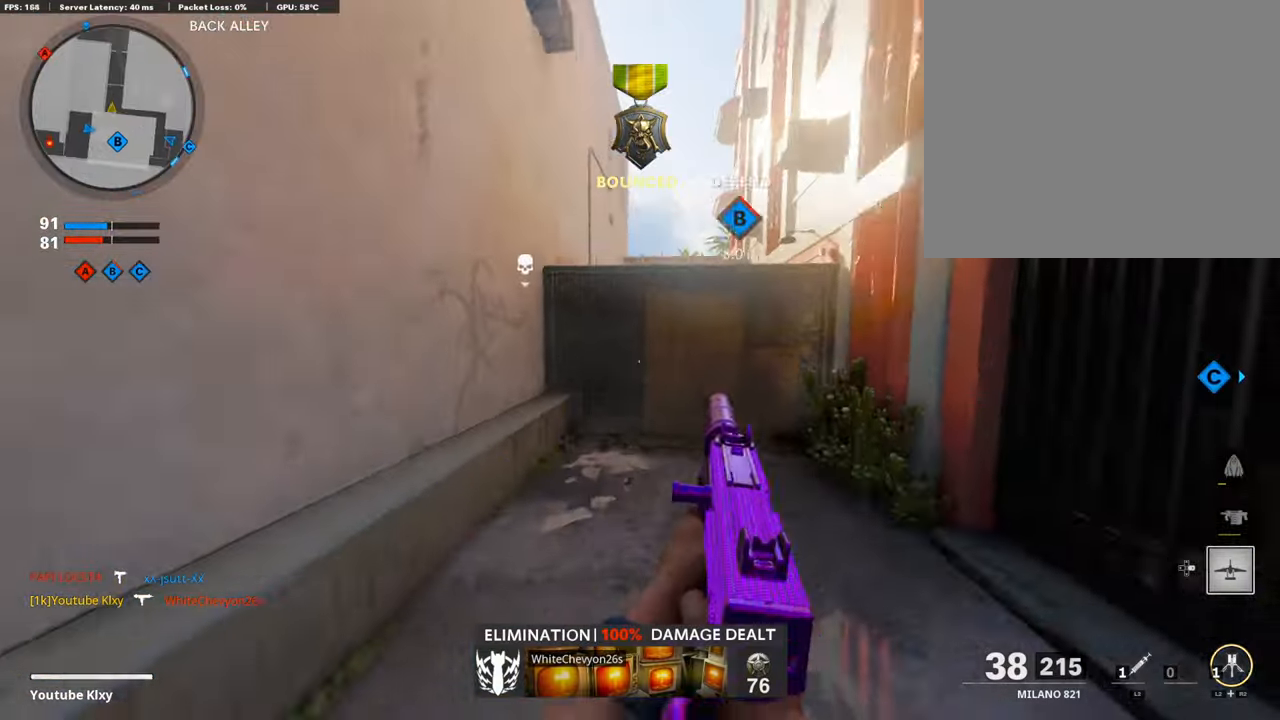
{"buttons": ["CROSS"], "left_stick": "up", "right_stick": "center", "events": [[17, "right_stick", "center"], [67, "L3", "up"], [135, "right_stick", "down-right"], [185, "right_stick", "center"], [286, "CROSS", "down"], [370, "CROSS", "up"], [437, "CROSS", "down"]]}
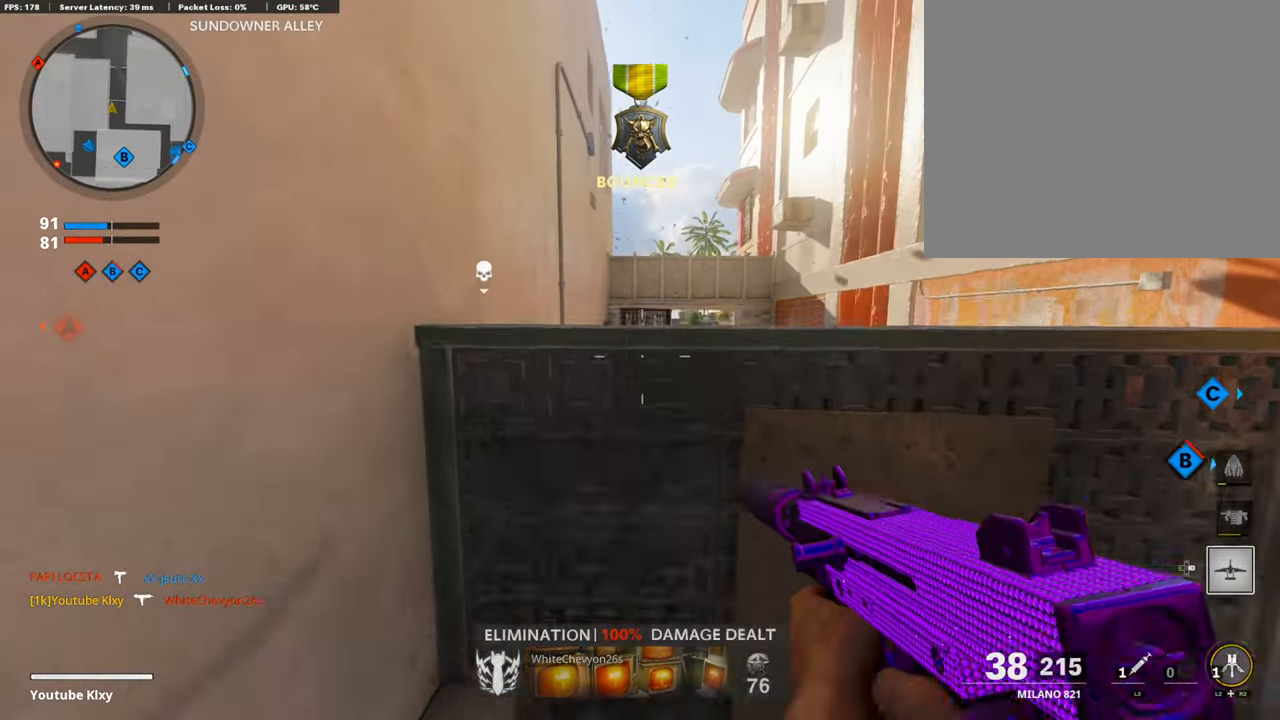
{"buttons": [], "left_stick": "down-left", "right_stick": "center", "events": [[286, "CROSS", "up"], [420, "left_stick", "down-left"]]}
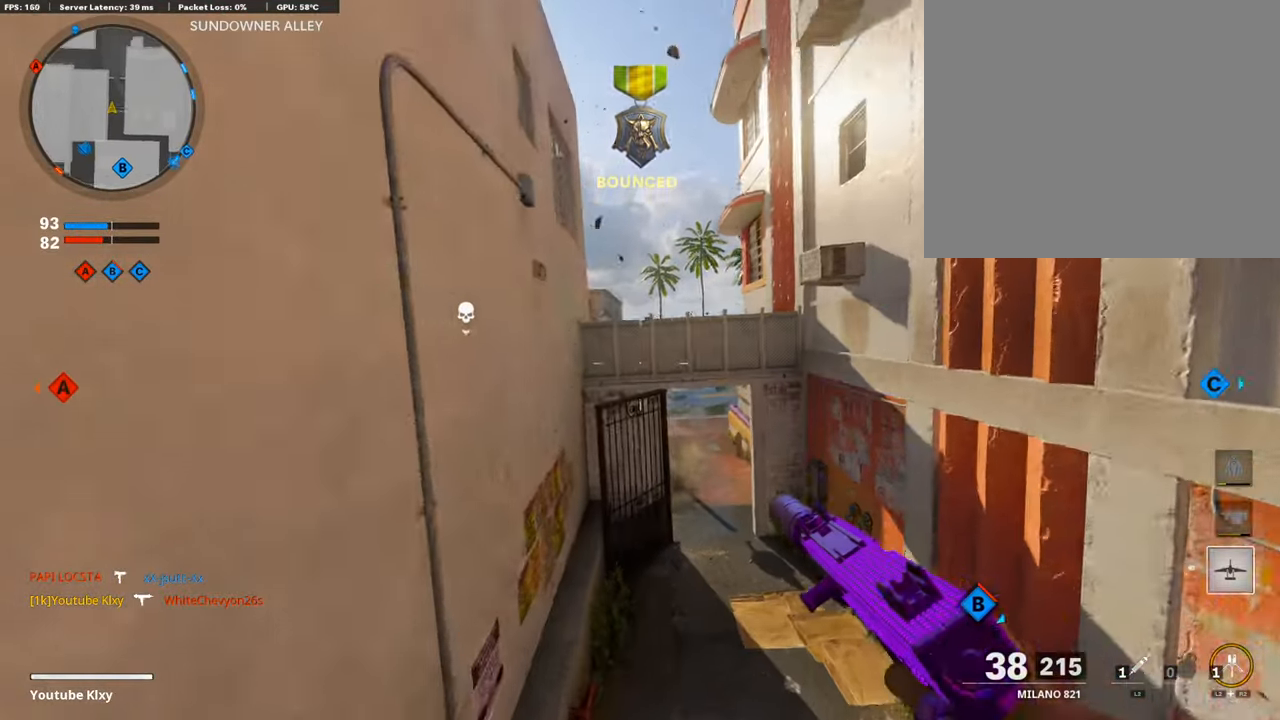
{"buttons": ["L1"], "left_stick": "down-left", "right_stick": "up", "events": [[34, "right_stick", "right"], [118, "right_stick", "center"], [387, "L1", "down"], [387, "right_stick", "up"]]}
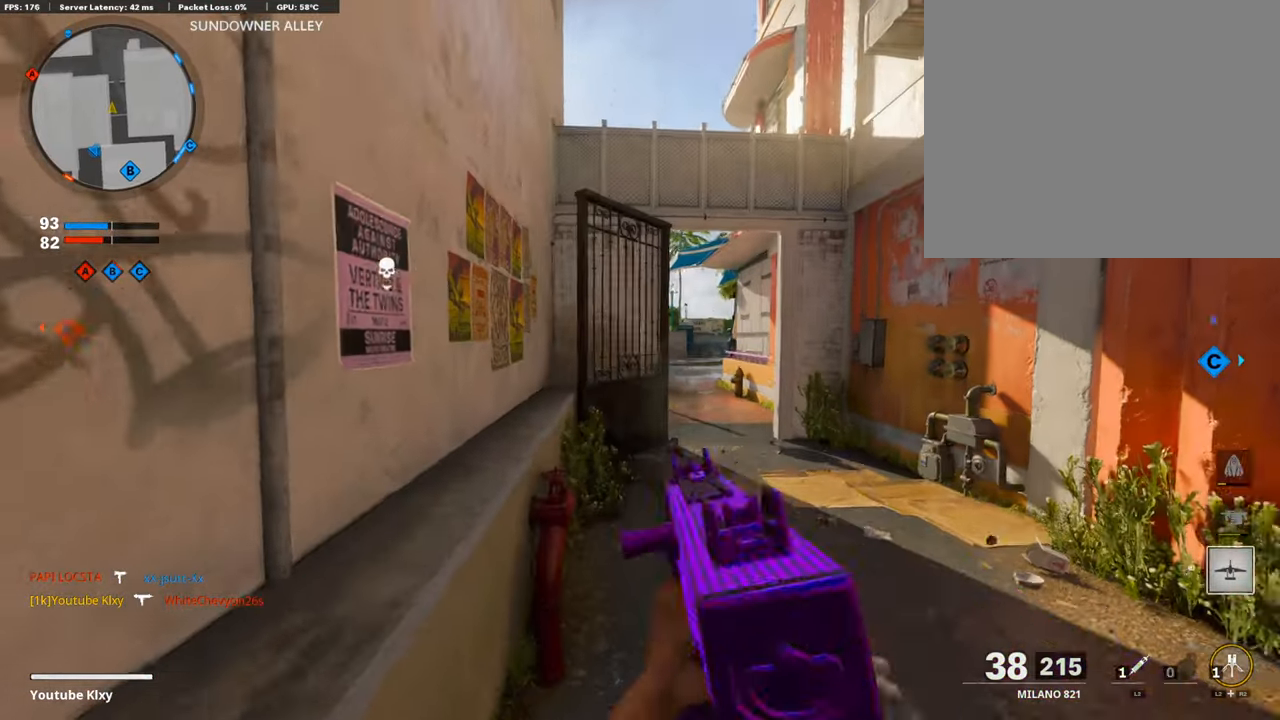
{"buttons": ["L1"], "left_stick": "down-left", "right_stick": "center", "events": [[16, "right_stick", "center"], [151, "right_stick", "right"], [285, "right_stick", "center"], [420, "right_stick", "right"], [504, "right_stick", "center"]]}
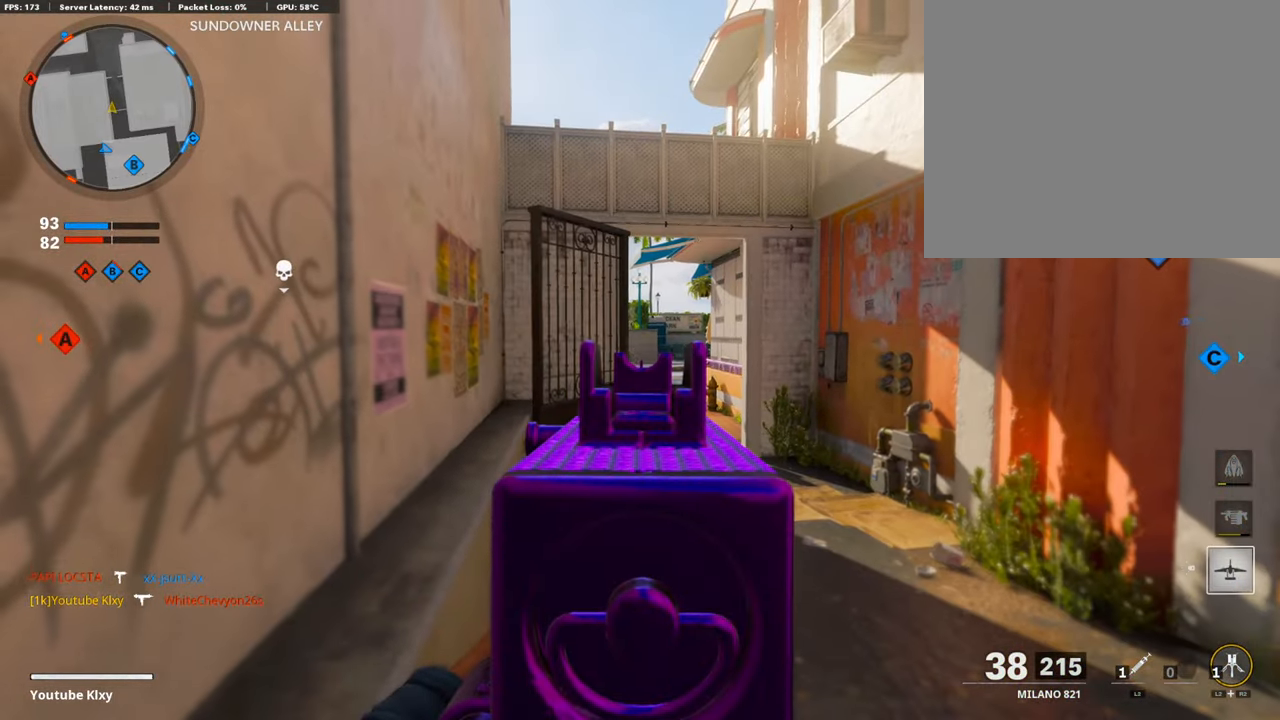
{"buttons": ["L1", "R1"], "left_stick": "center", "right_stick": "right", "events": [[202, "left_stick", "center"], [488, "R1", "down"], [488, "right_stick", "right"]]}
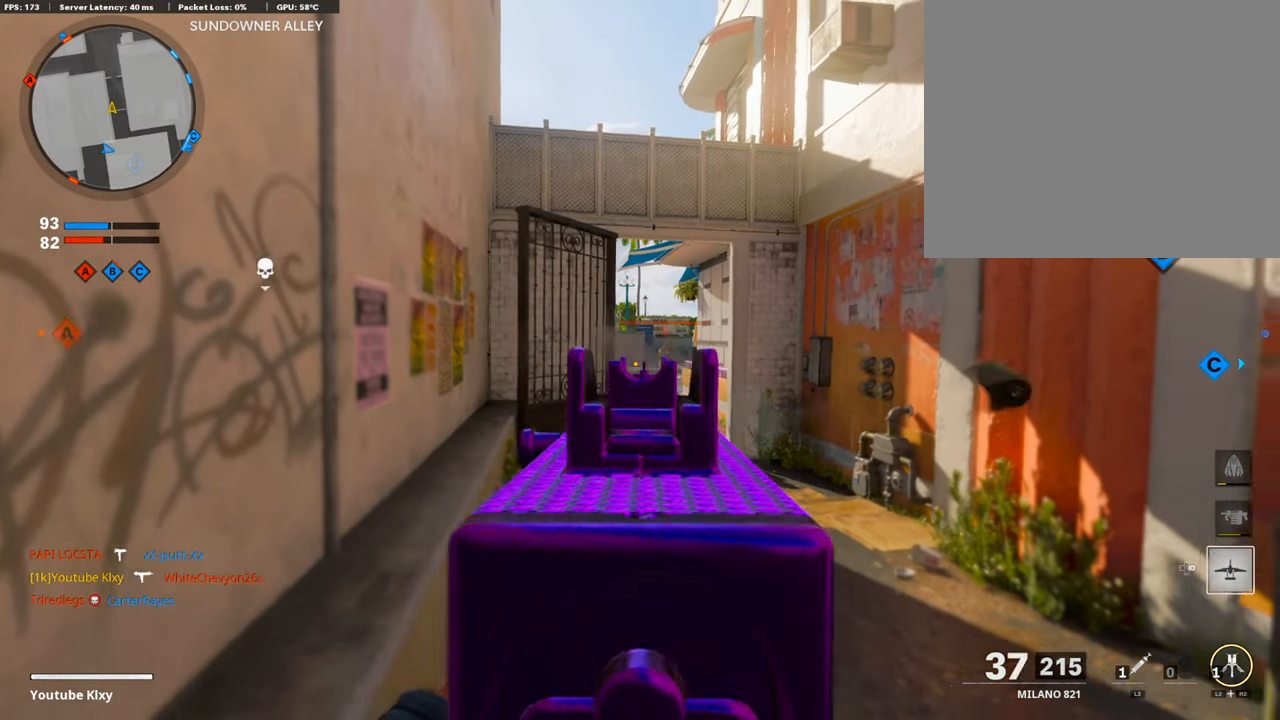
{"buttons": ["L1"], "left_stick": "right", "right_stick": "center", "events": [[17, "left_stick", "right"], [84, "left_stick", "up-right"], [252, "left_stick", "left"], [286, "right_stick", "center"], [319, "left_stick", "down-left"], [336, "R1", "up"], [353, "right_stick", "left"], [454, "left_stick", "right"], [454, "right_stick", "center"]]}
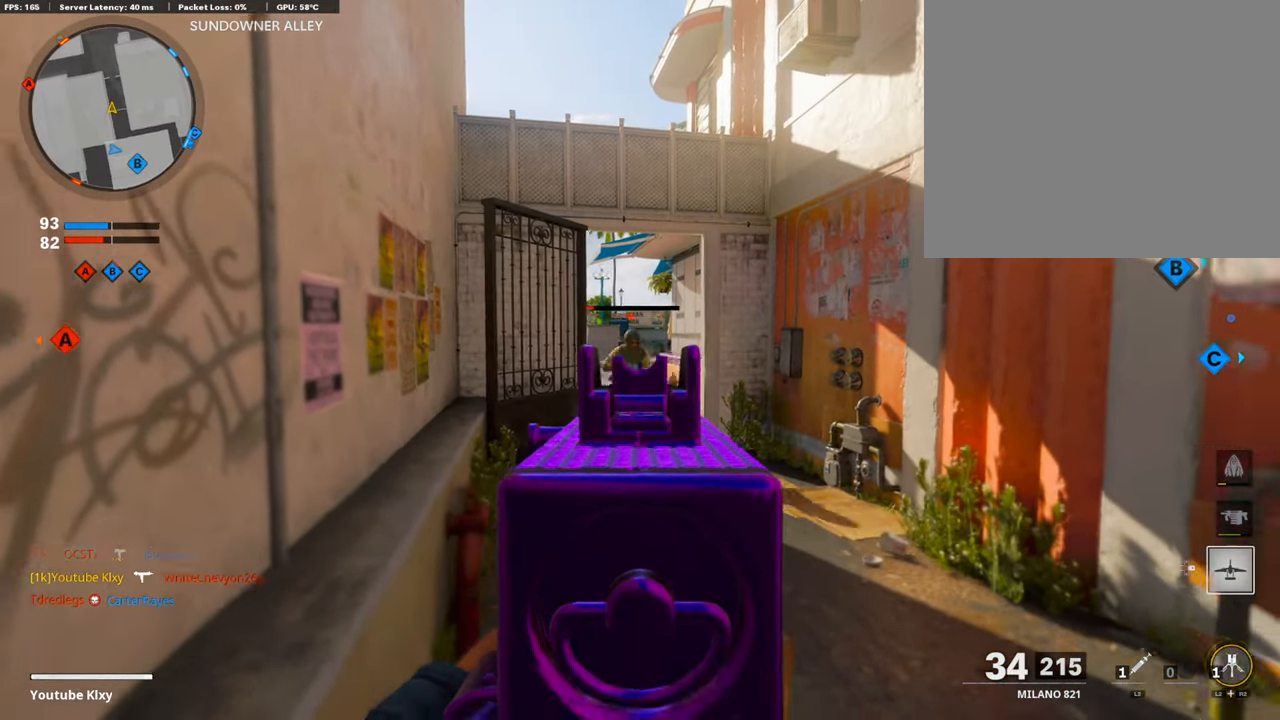
{"buttons": [], "left_stick": "down-left", "right_stick": "center", "events": [[51, "right_stick", "down-right"], [67, "R1", "down"], [101, "left_stick", "down-left"], [135, "right_stick", "down"], [269, "left_stick", "right"], [404, "right_stick", "center"], [421, "left_stick", "center"], [437, "R1", "up"], [471, "L1", "up"], [471, "left_stick", "down-left"]]}
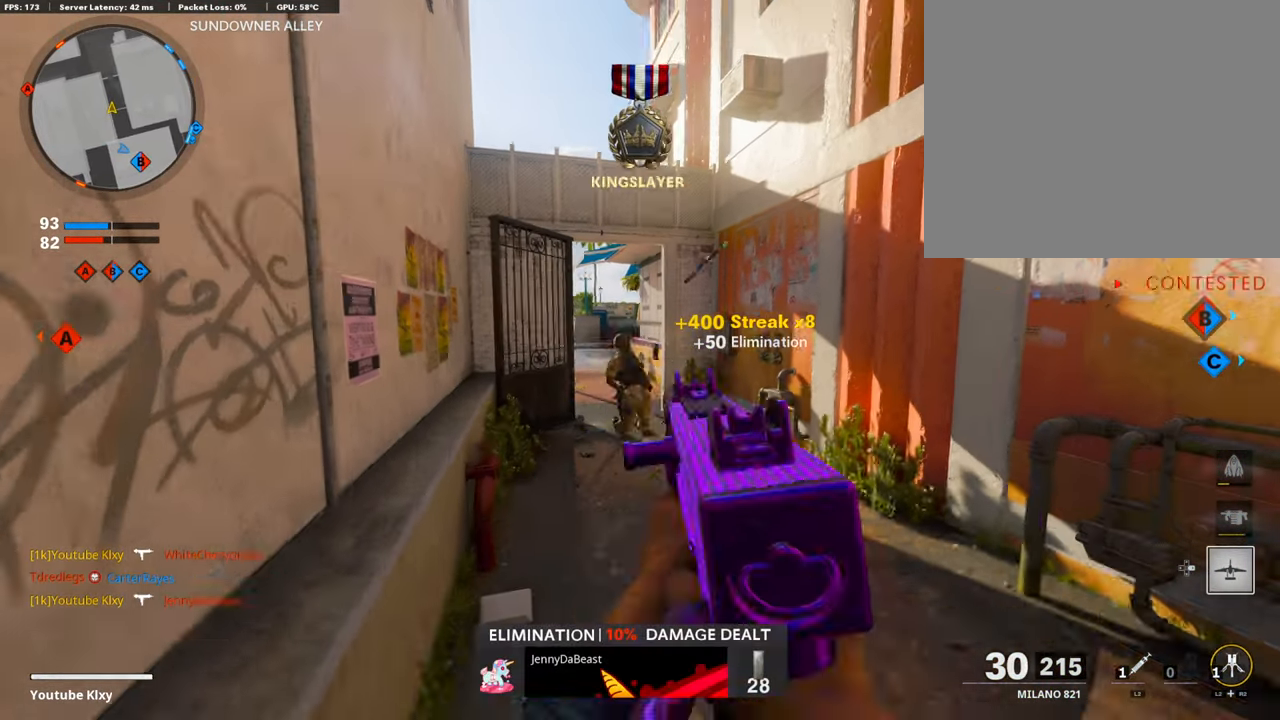
{"buttons": [], "left_stick": "down-left", "right_stick": "center", "events": [[67, "left_stick", "center"], [218, "left_stick", "down"], [454, "left_stick", "down-left"]]}
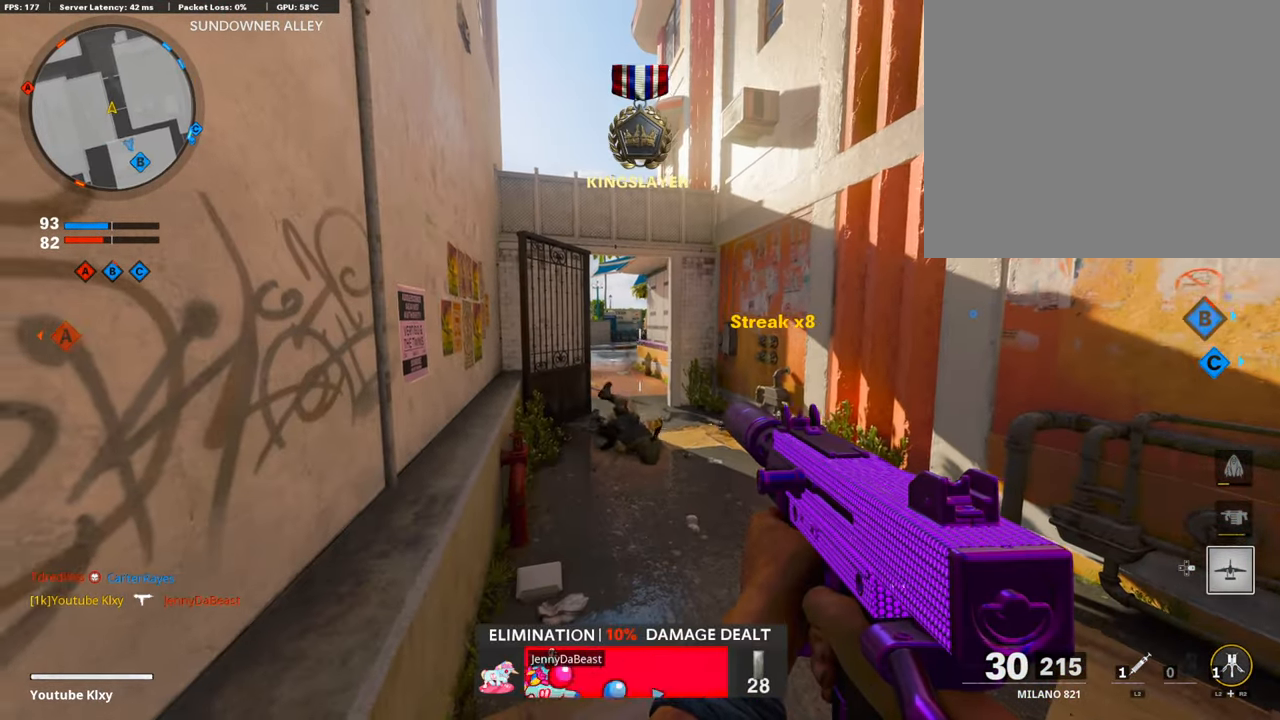
{"buttons": [], "left_stick": "down-left", "right_stick": "center", "events": [[51, "left_stick", "center"], [303, "left_stick", "down-left"]]}